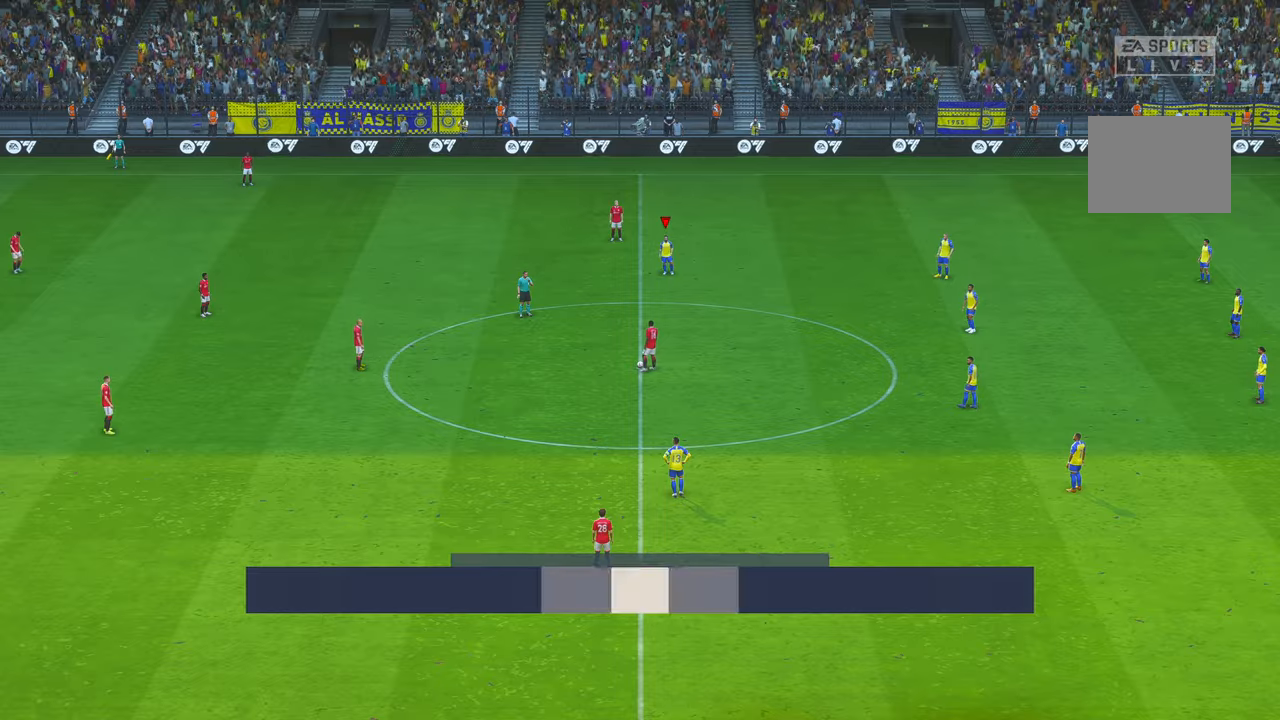
Gameplay with a controller (Xbox layout); each line is a JSON object with the inputs held at the frame after it (dt_ms = milliseconds from this image to that frame). "events" lists button and stick changes between this image and that frame as [ms after this image, input, new state], when the widget could be followed in between. Not read: L3 R3 X.
{"dt_ms": 500, "buttons": ["R2"], "left_stick": "left", "right_stick": "center", "events": [[133, "left_stick", "up-left"], [200, "R2", "down"], [400, "left_stick", "left"]]}
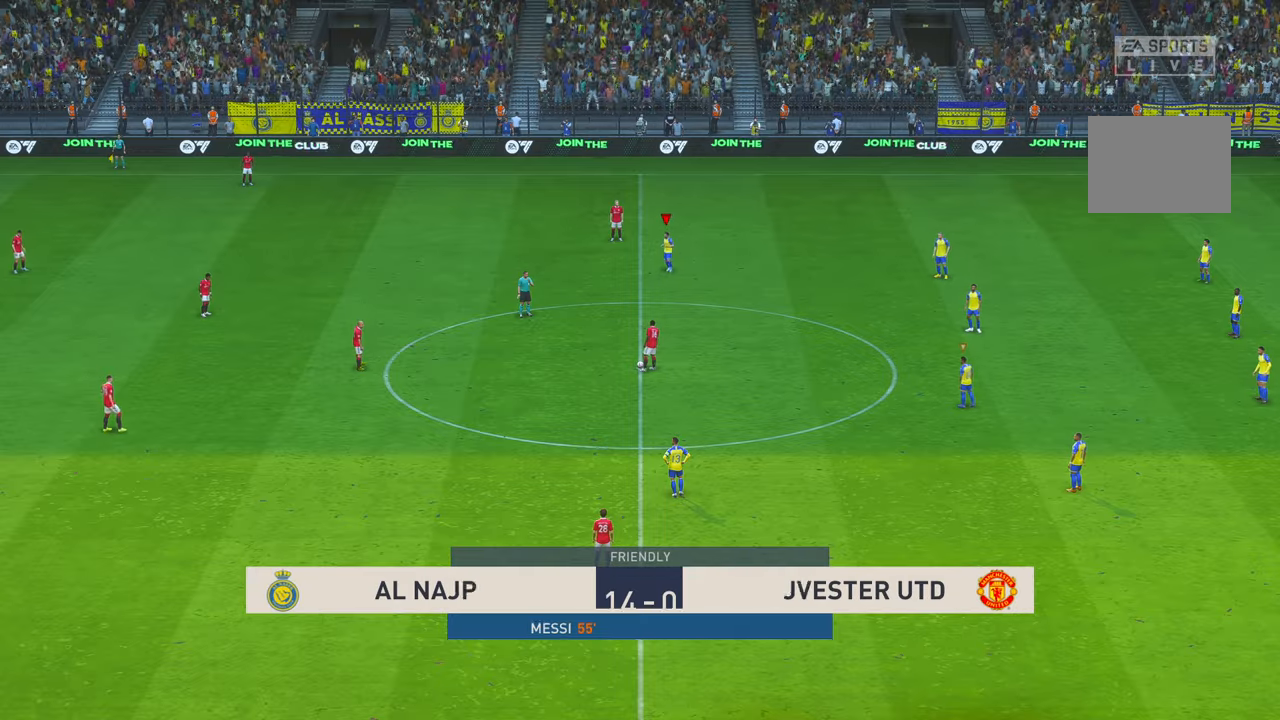
{"dt_ms": 1000, "buttons": ["R2"], "left_stick": "down", "right_stick": "center", "events": [[100, "left_stick", "down-left"], [533, "left_stick", "down"]]}
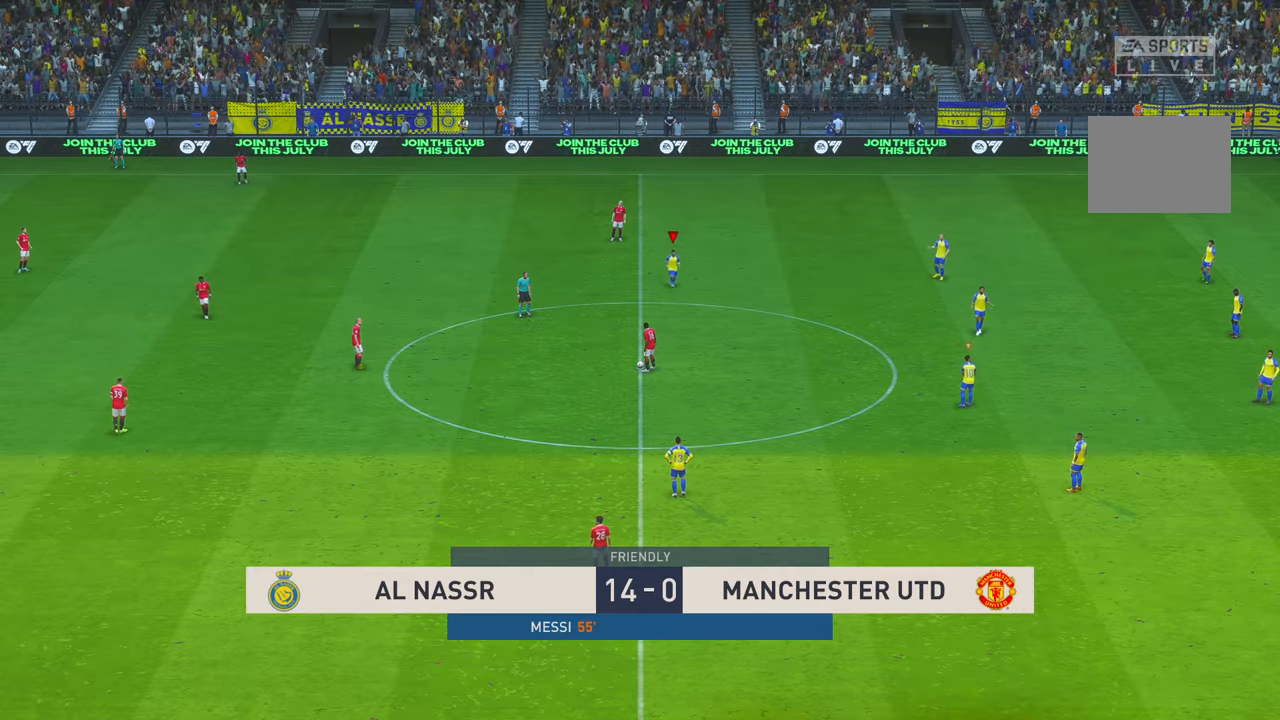
{"dt_ms": 500, "buttons": ["R2"], "left_stick": "down-left", "right_stick": "center", "events": [[166, "left_stick", "down-left"]]}
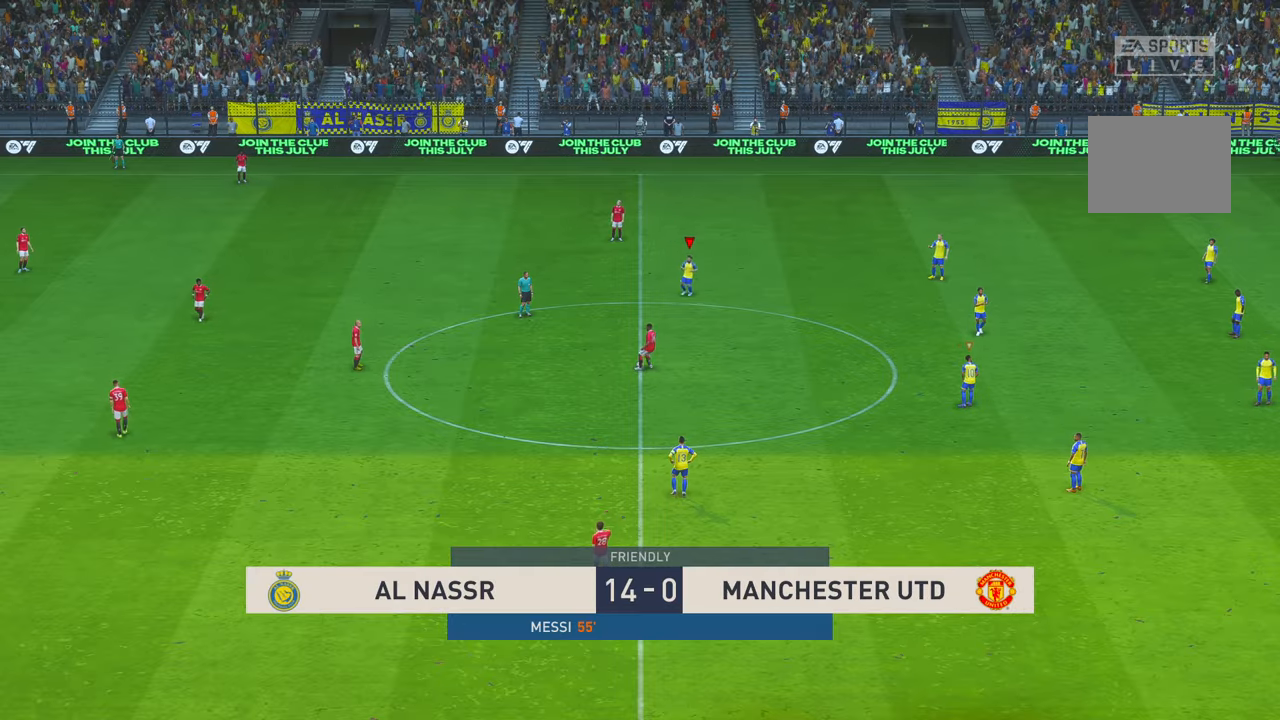
{"dt_ms": 500, "buttons": ["R2"], "left_stick": "left", "right_stick": "center", "events": [[200, "left_stick", "left"]]}
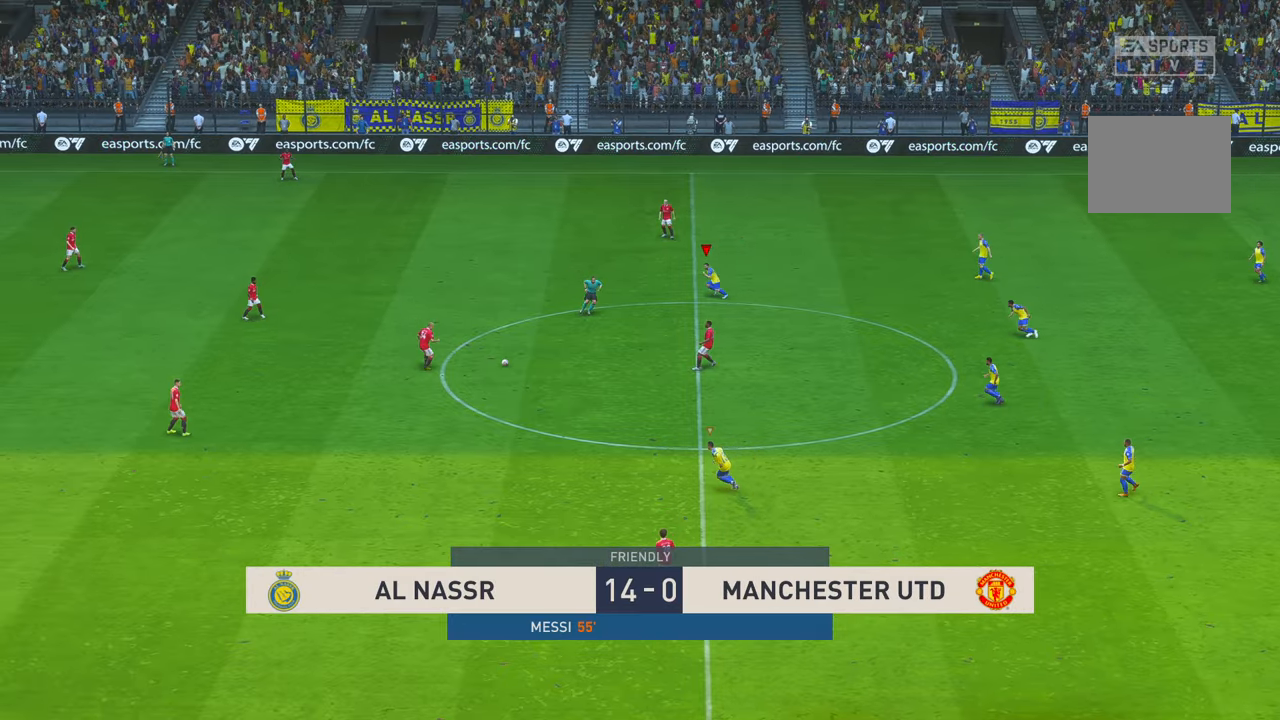
{"dt_ms": 500, "buttons": ["R2"], "left_stick": "left", "right_stick": "center", "events": []}
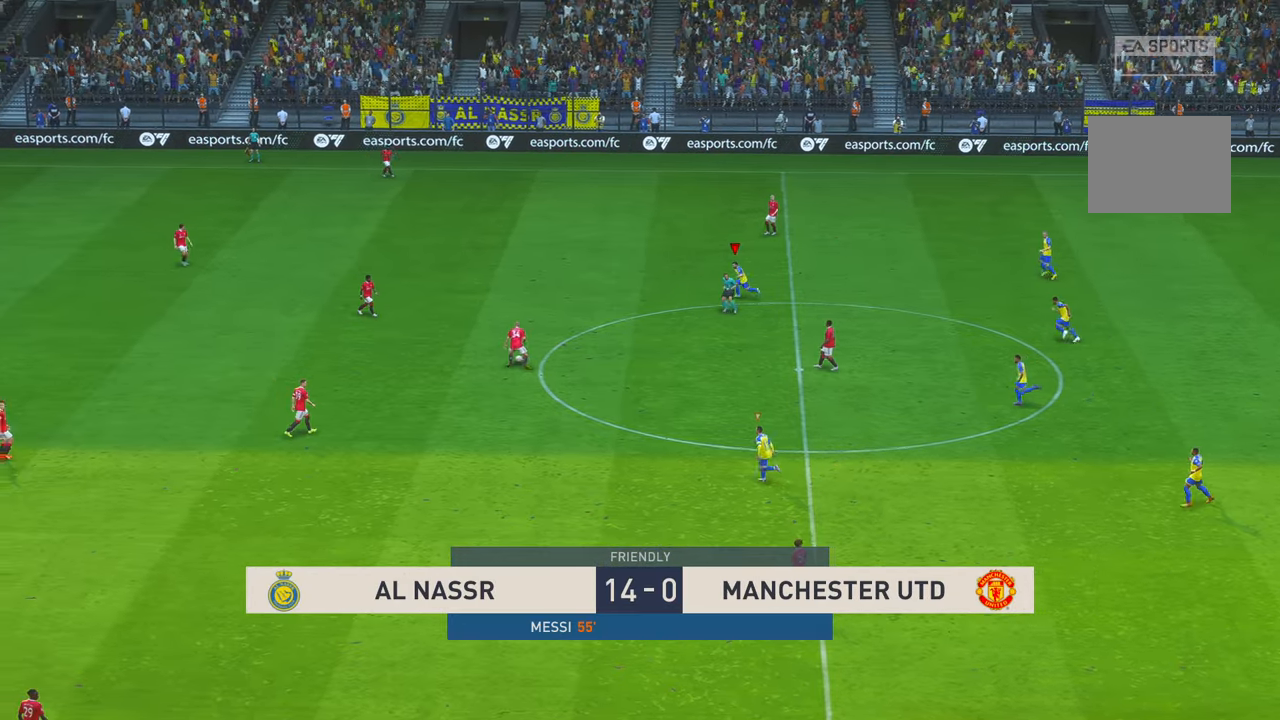
{"dt_ms": 500, "buttons": ["R2"], "left_stick": "center", "right_stick": "center", "events": [[433, "left_stick", "center"]]}
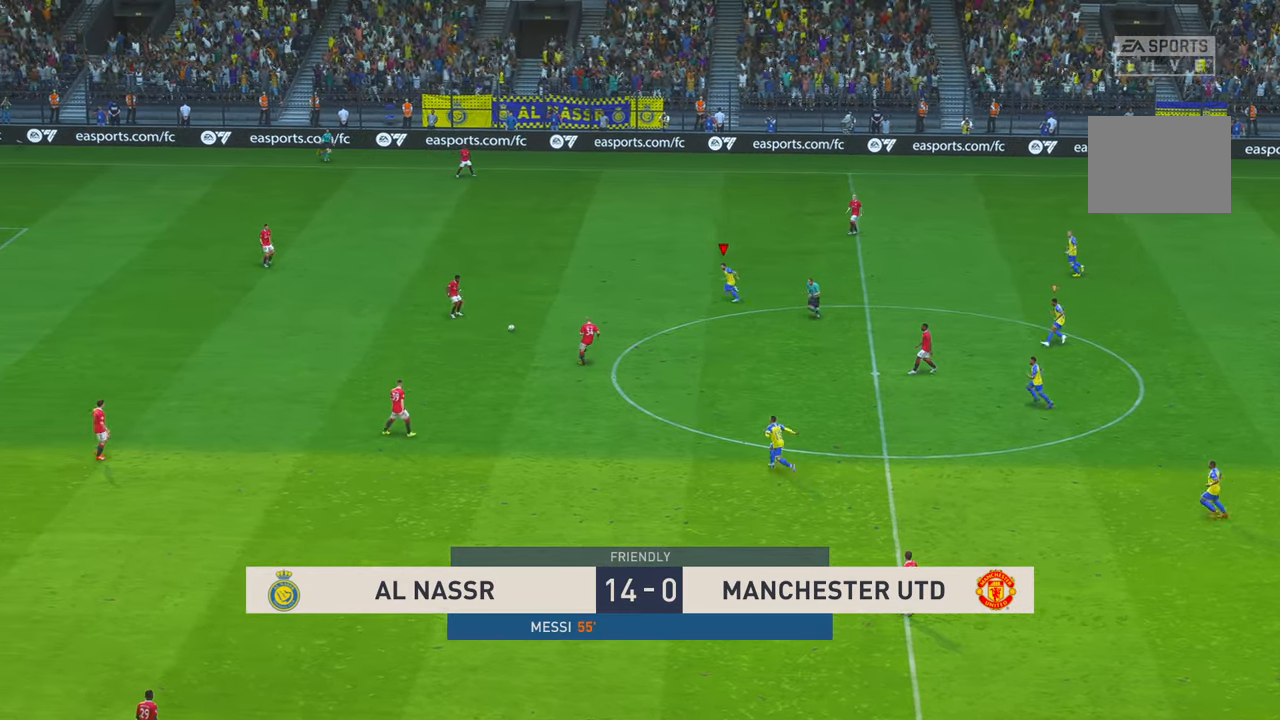
{"dt_ms": 500, "buttons": ["R2"], "left_stick": "center", "right_stick": "center", "events": [[233, "left_stick", "down"], [483, "left_stick", "center"]]}
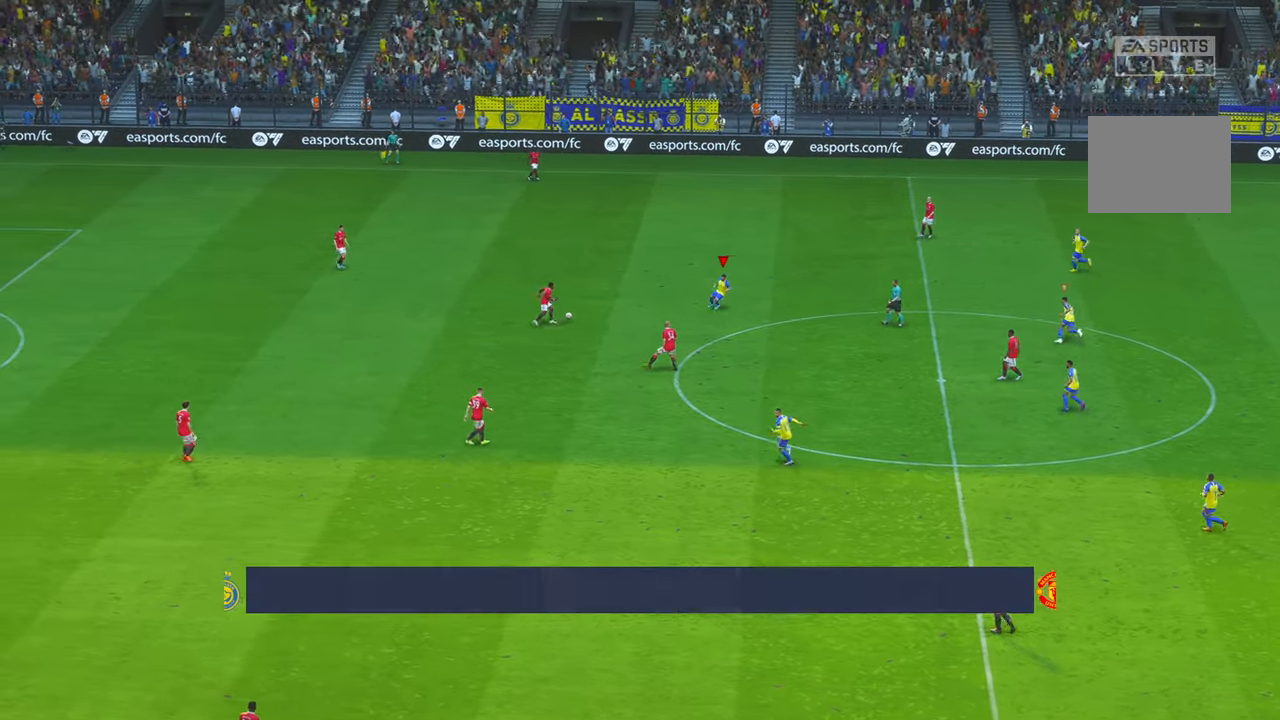
{"dt_ms": 500, "buttons": ["R2"], "left_stick": "center", "right_stick": "center", "events": [[266, "left_stick", "up"], [466, "left_stick", "center"]]}
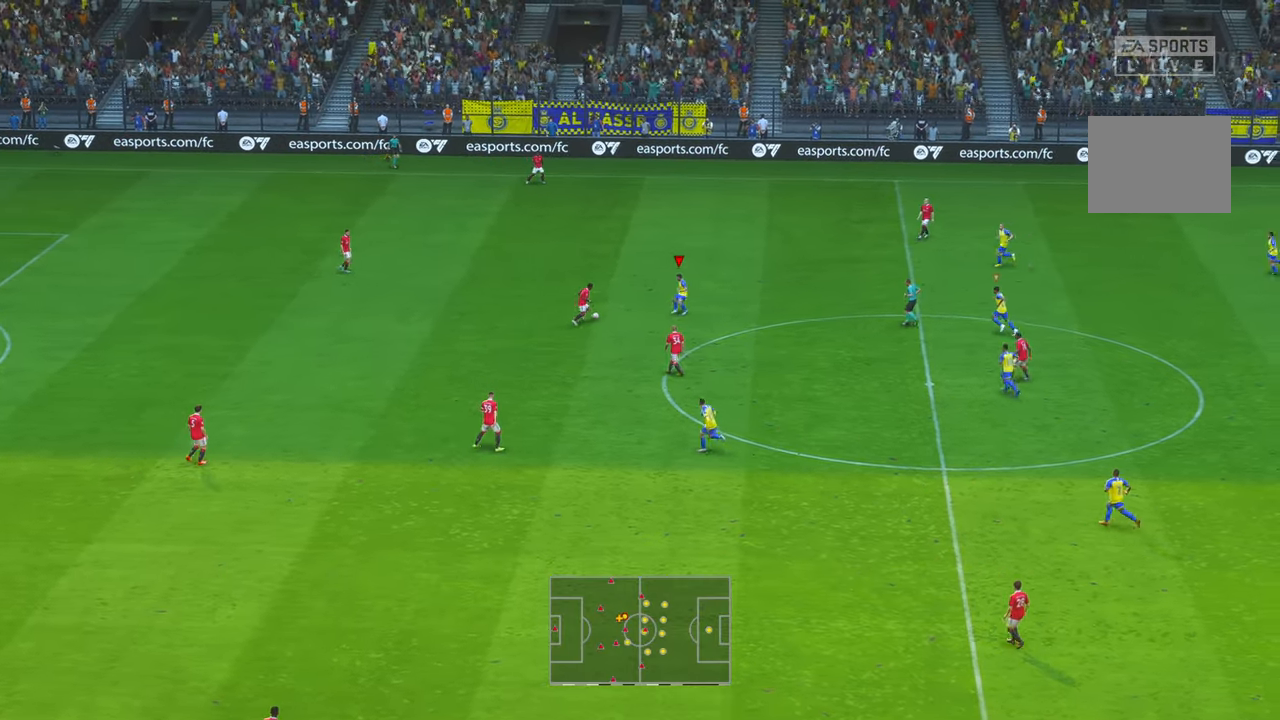
{"dt_ms": 500, "buttons": ["R2"], "left_stick": "right", "right_stick": "center", "events": [[50, "left_stick", "down"], [150, "left_stick", "center"], [266, "left_stick", "right"]]}
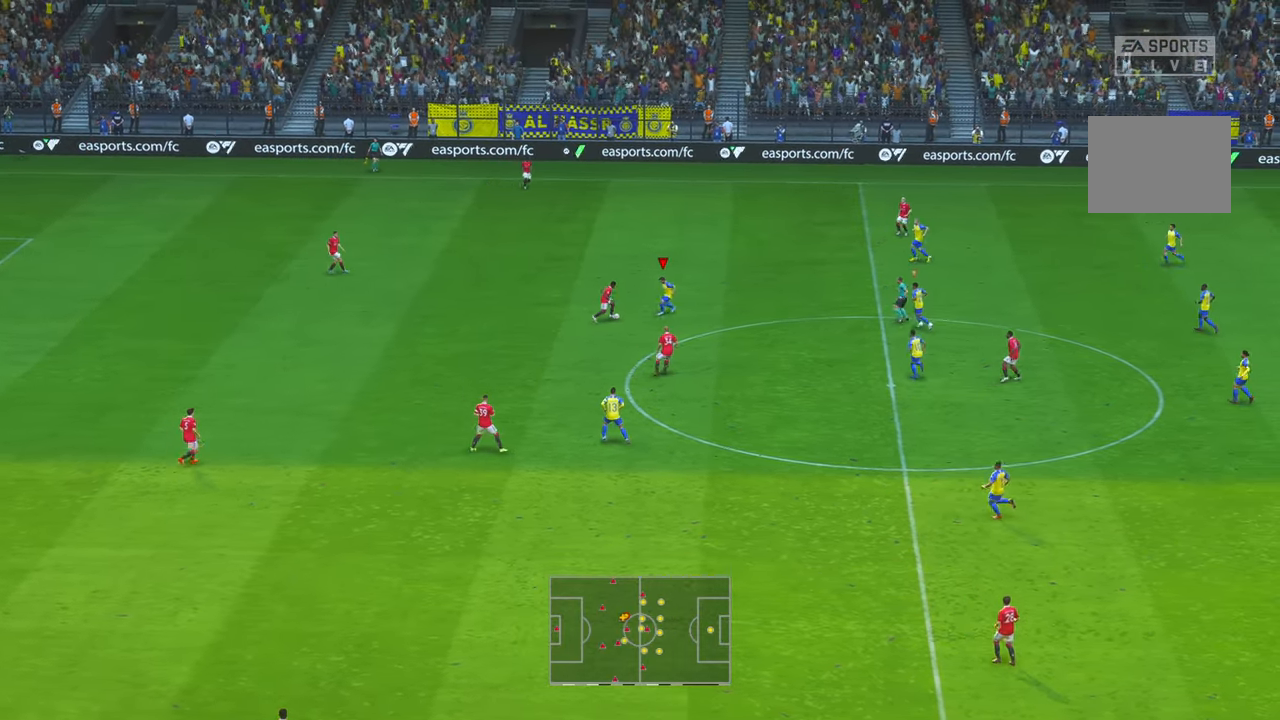
{"dt_ms": 1000, "buttons": ["R2"], "left_stick": "left", "right_stick": "center", "events": [[16, "left_stick", "up-right"], [150, "A", "down"], [150, "left_stick", "down-right"], [283, "left_stick", "down"], [316, "A", "up"], [416, "R1", "down"], [516, "R1", "up"], [783, "left_stick", "left"]]}
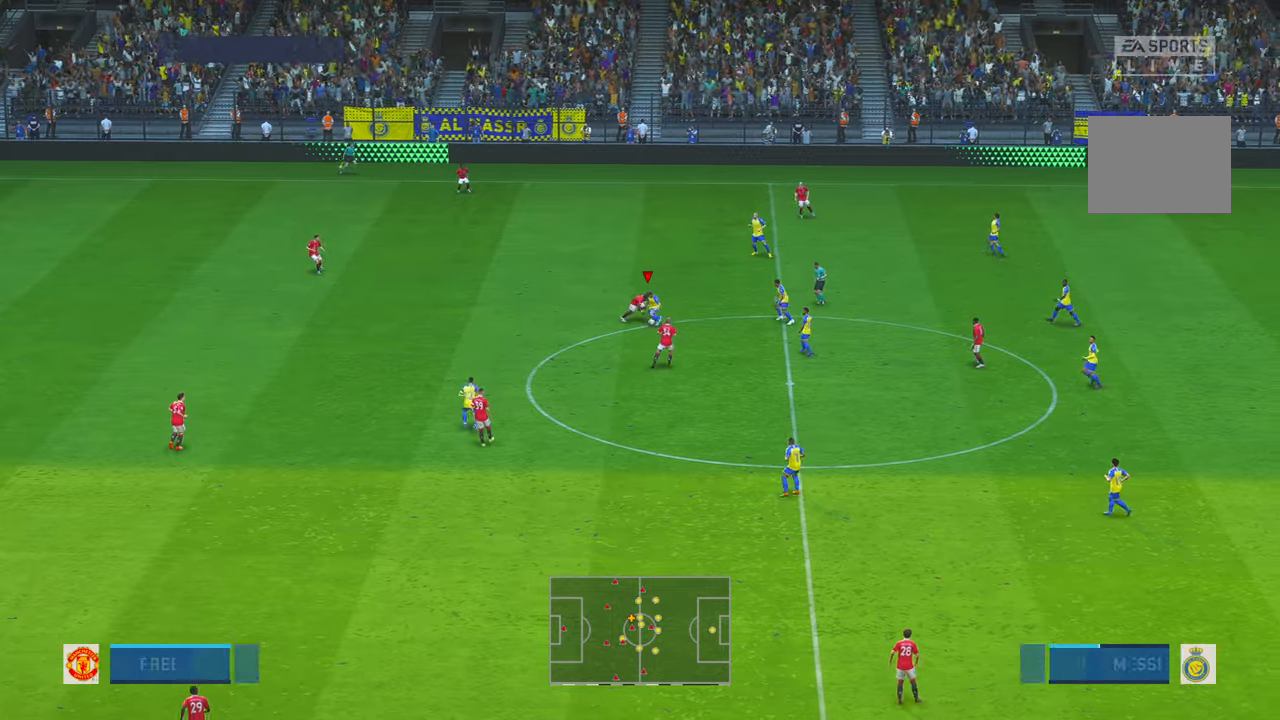
{"dt_ms": 500, "buttons": ["R2"], "left_stick": "left", "right_stick": "center", "events": []}
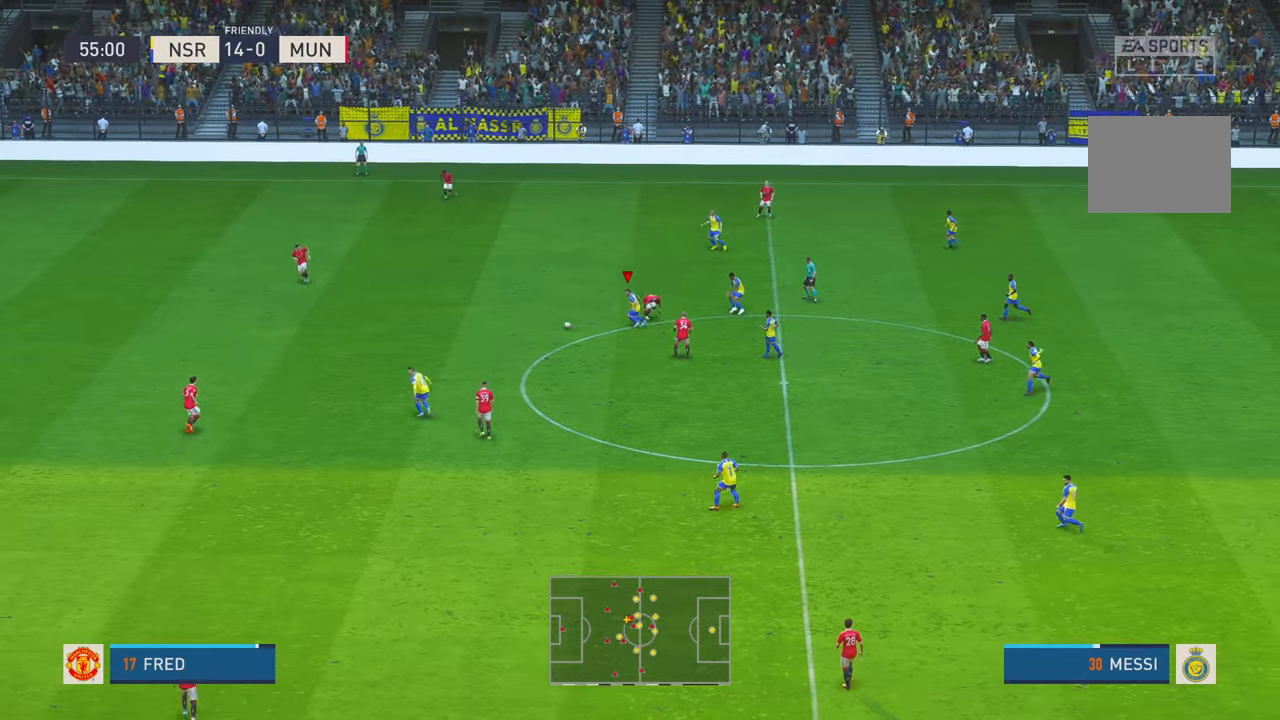
{"dt_ms": 500, "buttons": ["R2"], "left_stick": "left", "right_stick": "center", "events": []}
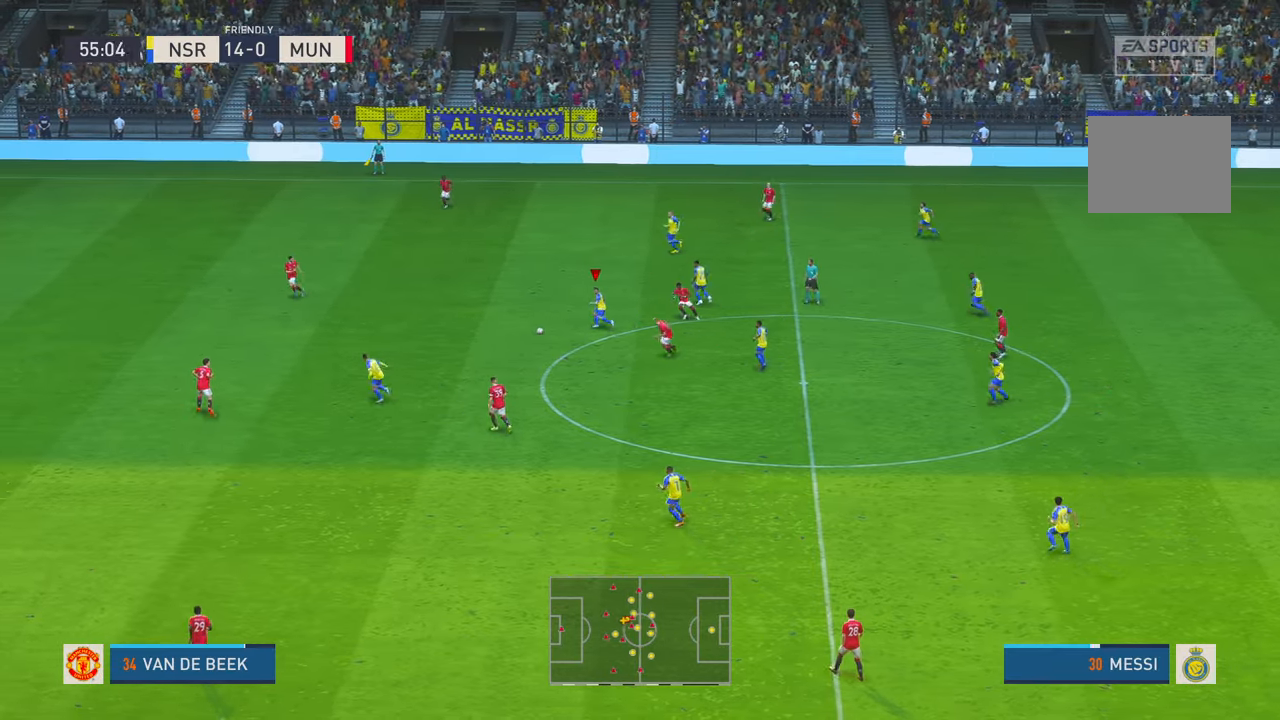
{"dt_ms": 500, "buttons": ["R2"], "left_stick": "down-left", "right_stick": "center", "events": [[100, "left_stick", "down-left"]]}
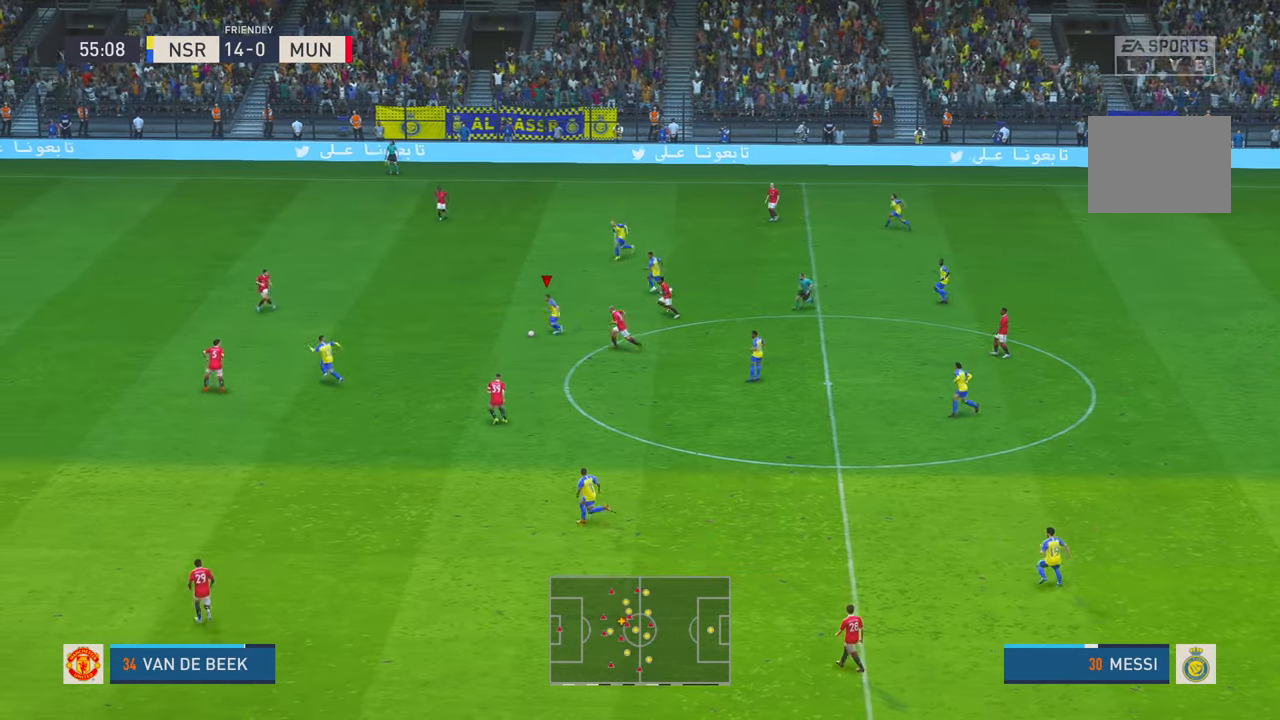
{"dt_ms": 500, "buttons": ["R2"], "left_stick": "down-left", "right_stick": "center", "events": []}
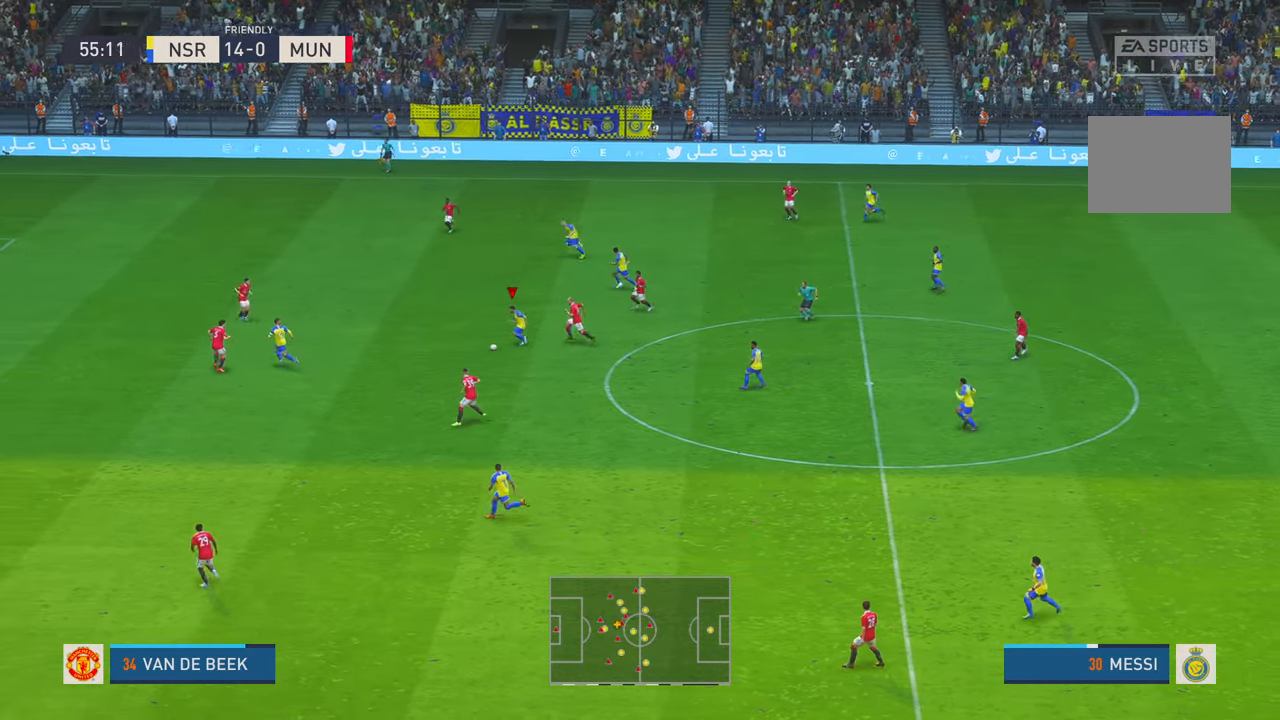
{"dt_ms": 500, "buttons": ["R2"], "left_stick": "left", "right_stick": "center", "events": [[150, "left_stick", "left"]]}
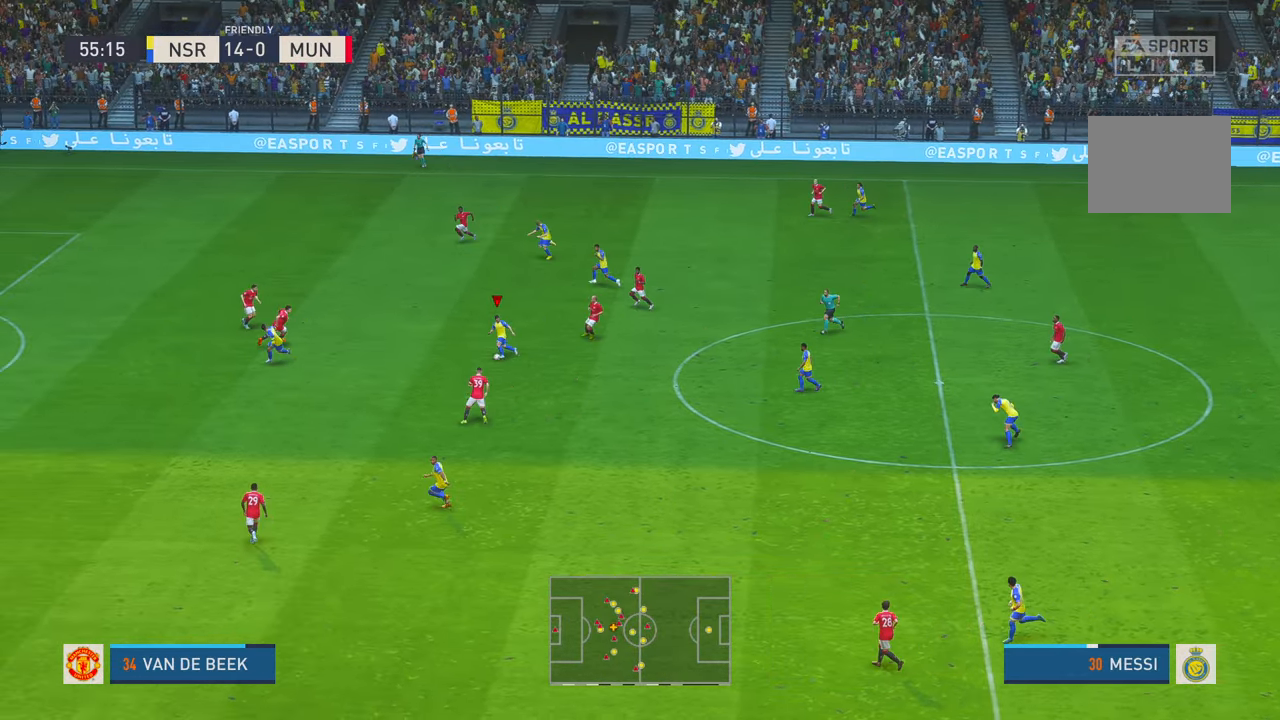
{"dt_ms": 1000, "buttons": ["R2"], "left_stick": "down-left", "right_stick": "center", "events": [[516, "left_stick", "down-left"]]}
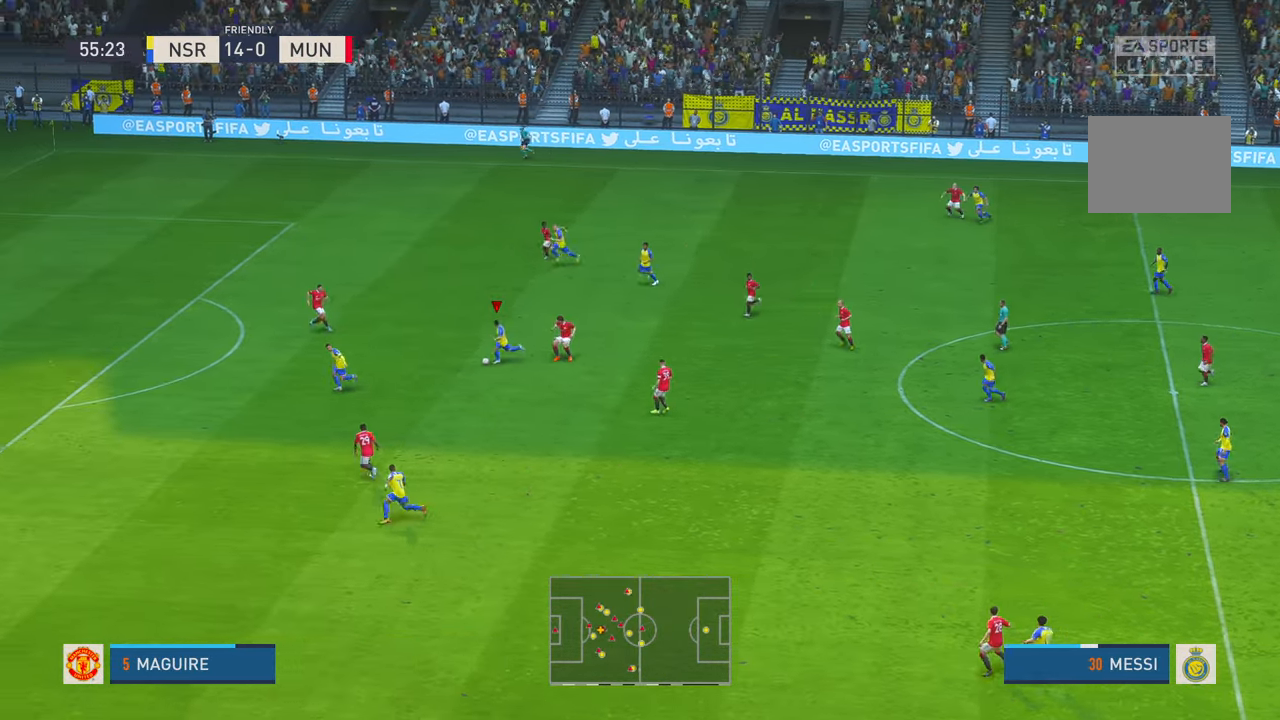
{"dt_ms": 500, "buttons": ["R2"], "left_stick": "left", "right_stick": "center", "events": [[350, "left_stick", "left"]]}
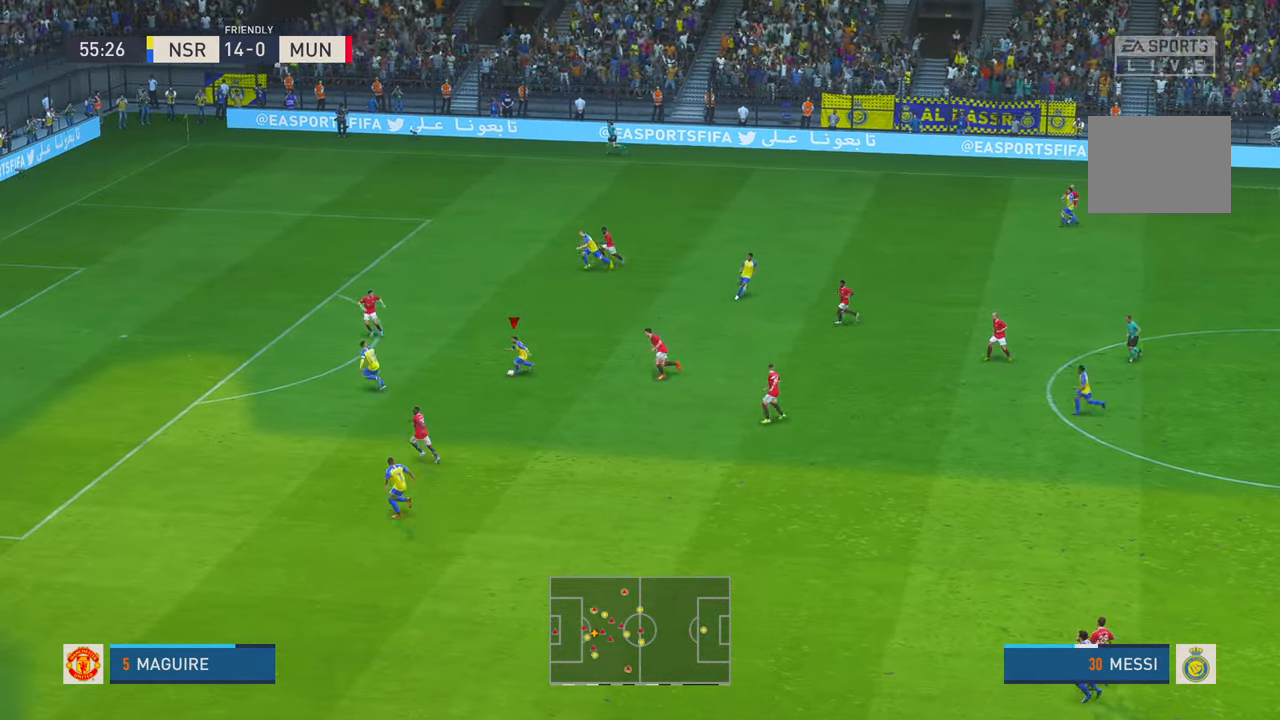
{"dt_ms": 500, "buttons": ["R2"], "left_stick": "left", "right_stick": "center", "events": []}
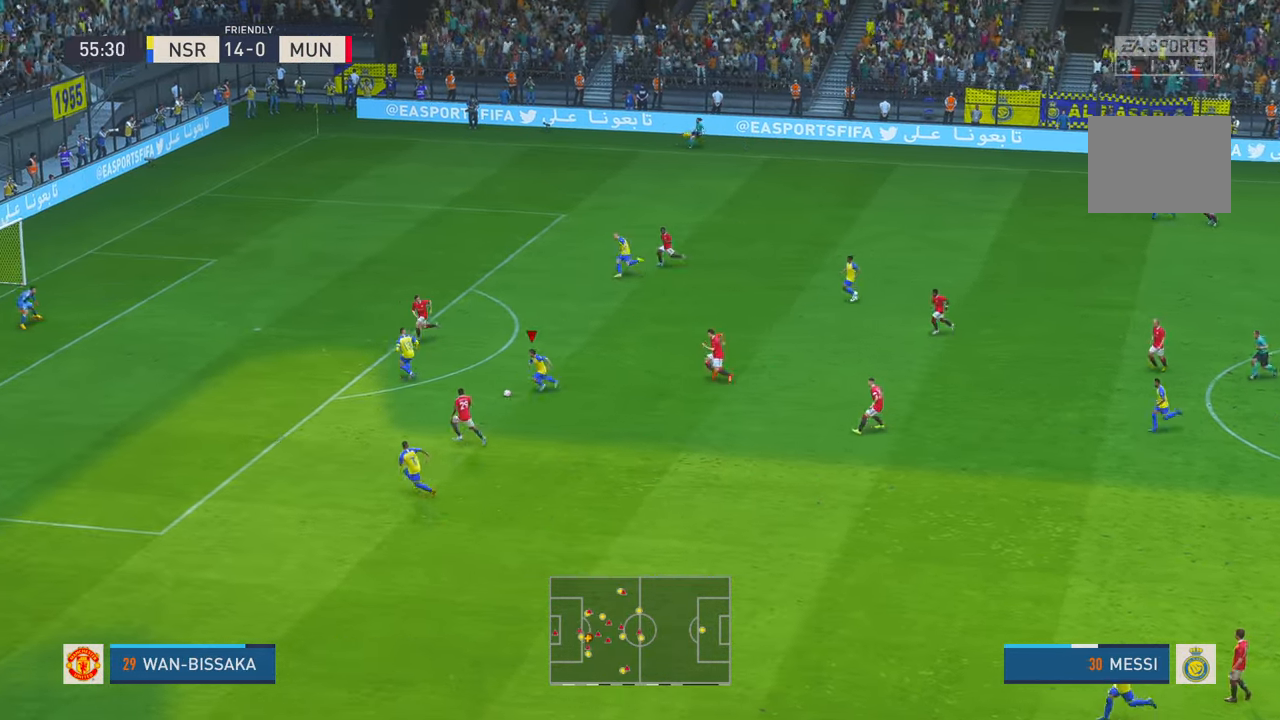
{"dt_ms": 500, "buttons": ["R2"], "left_stick": "up-left", "right_stick": "center", "events": [[250, "left_stick", "up-left"]]}
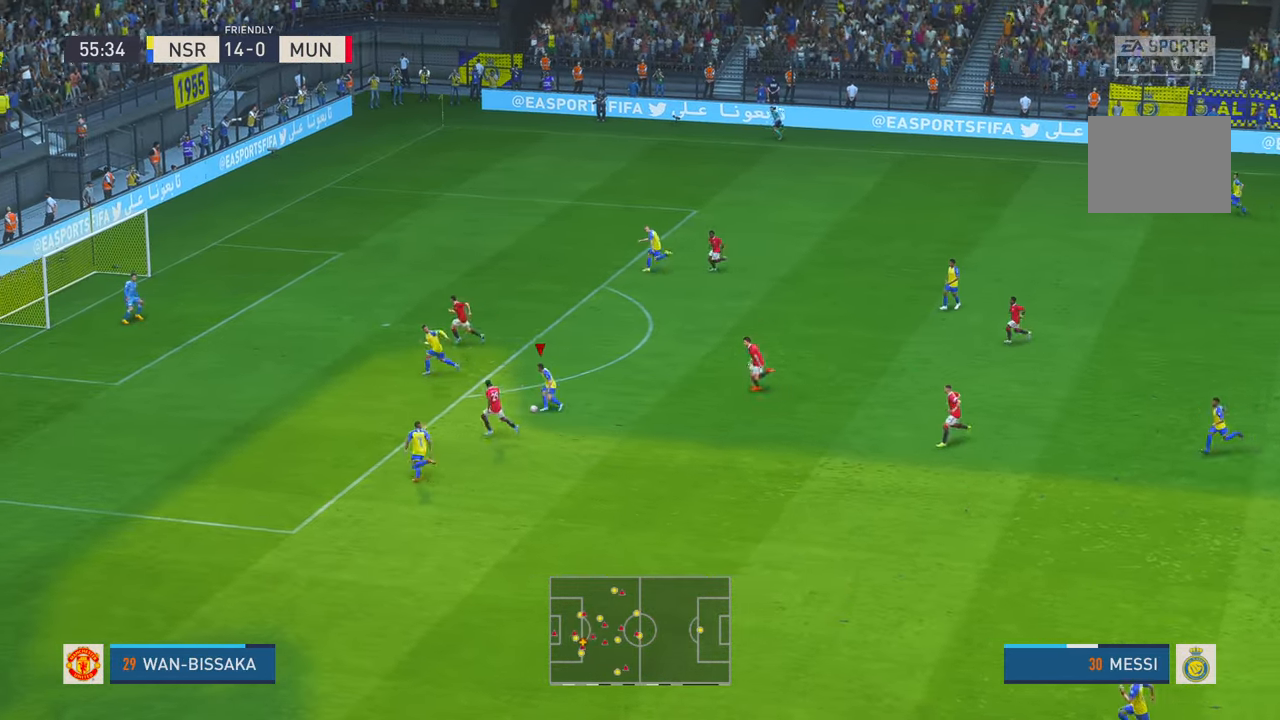
{"dt_ms": 500, "buttons": ["R2"], "left_stick": "up-left", "right_stick": "center", "events": []}
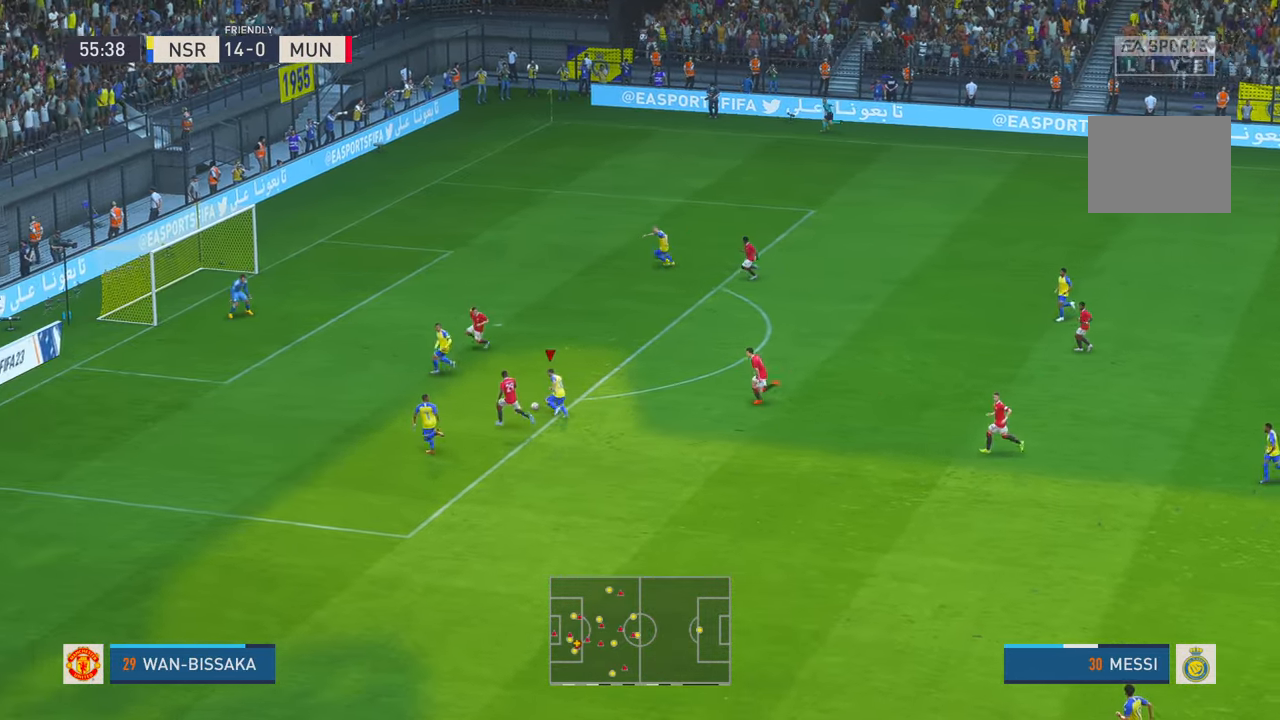
{"dt_ms": 500, "buttons": [], "left_stick": "up", "right_stick": "center", "events": [[116, "left_stick", "up"], [183, "B", "down"], [266, "R2", "up"], [350, "B", "up"]]}
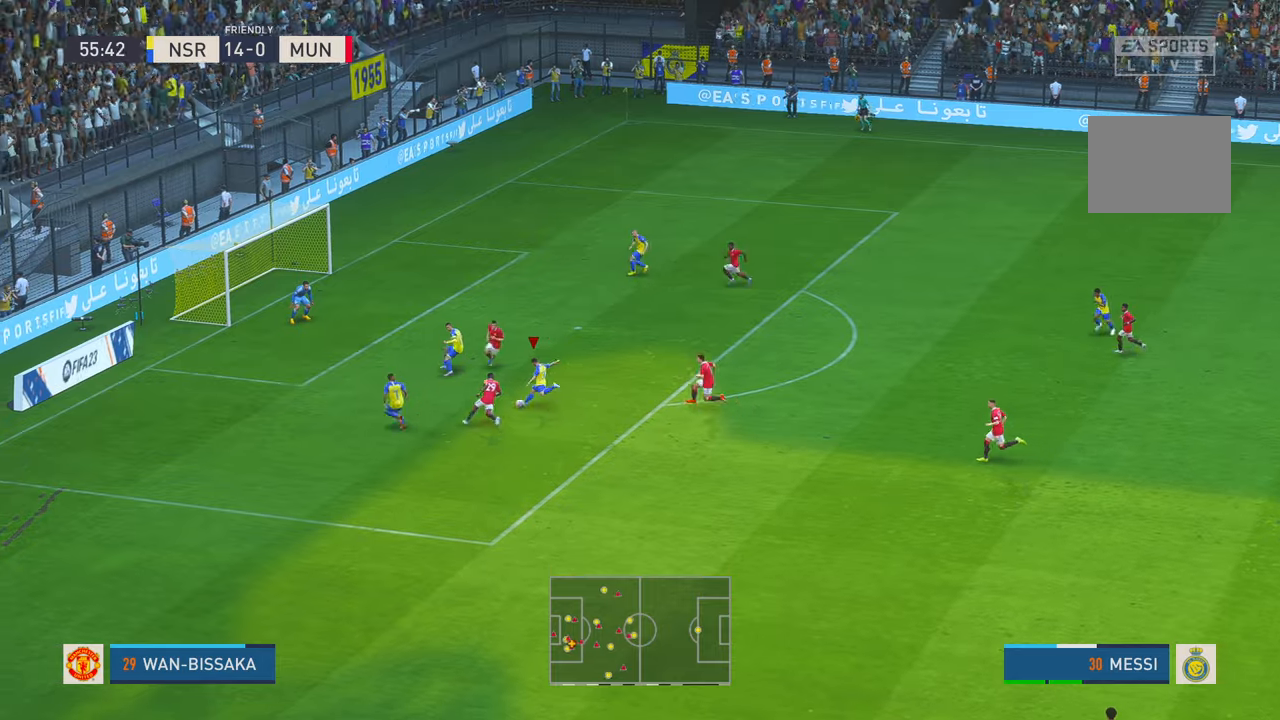
{"dt_ms": 500, "buttons": [], "left_stick": "up-left", "right_stick": "center", "events": [[416, "left_stick", "up-left"]]}
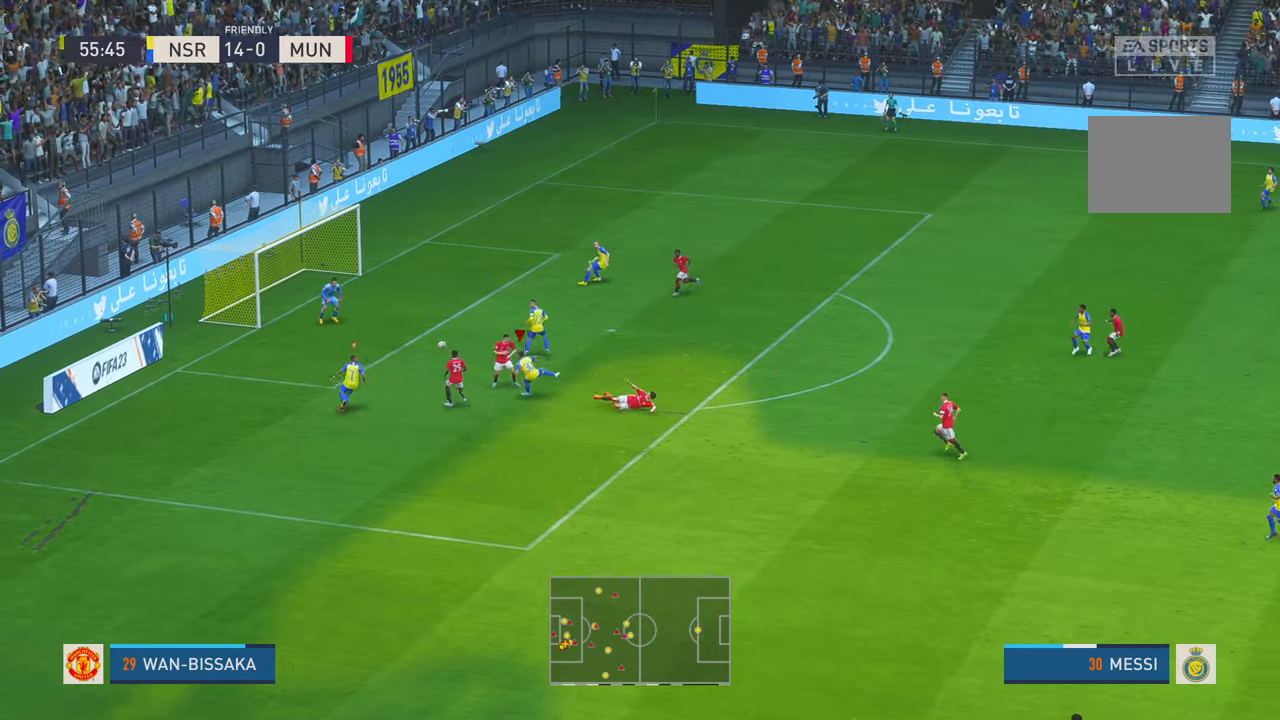
{"dt_ms": 500, "buttons": [], "left_stick": "left", "right_stick": "center"}
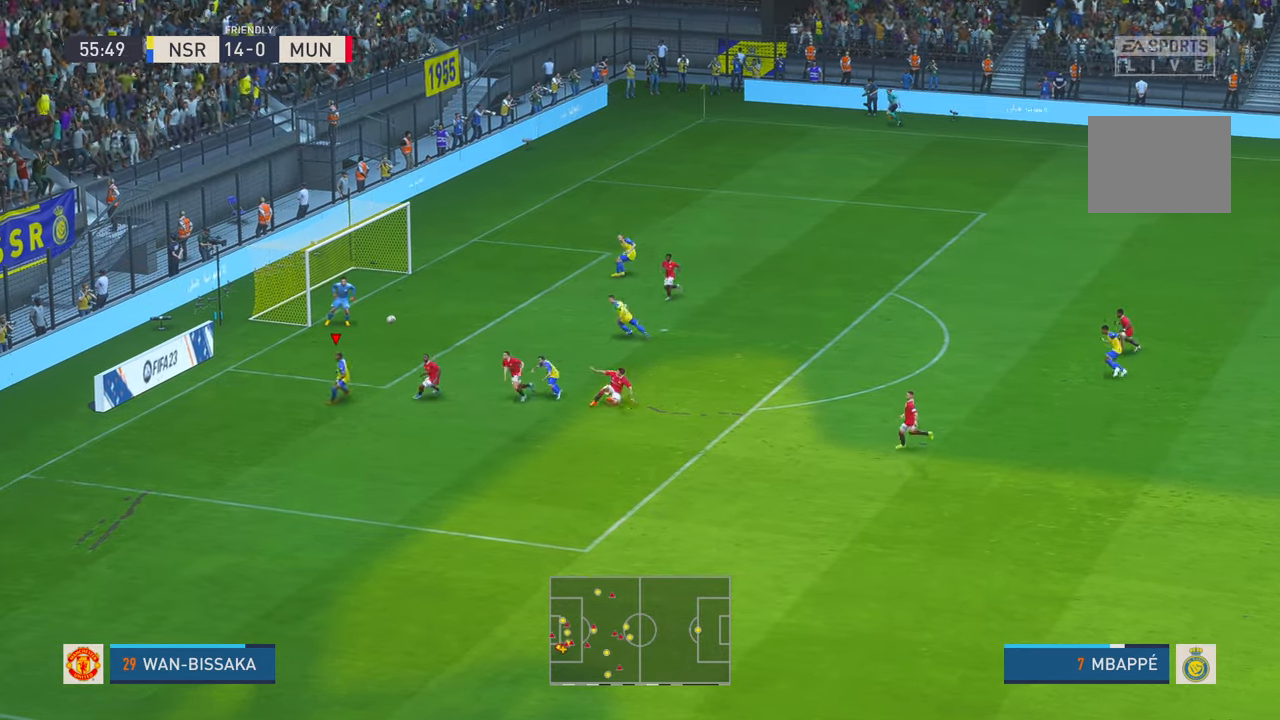
{"dt_ms": 500, "buttons": ["R2"], "left_stick": "down-left", "right_stick": "center", "events": [[200, "left_stick", "up-left"], [433, "left_stick", "down-left"], [450, "R2", "down"]]}
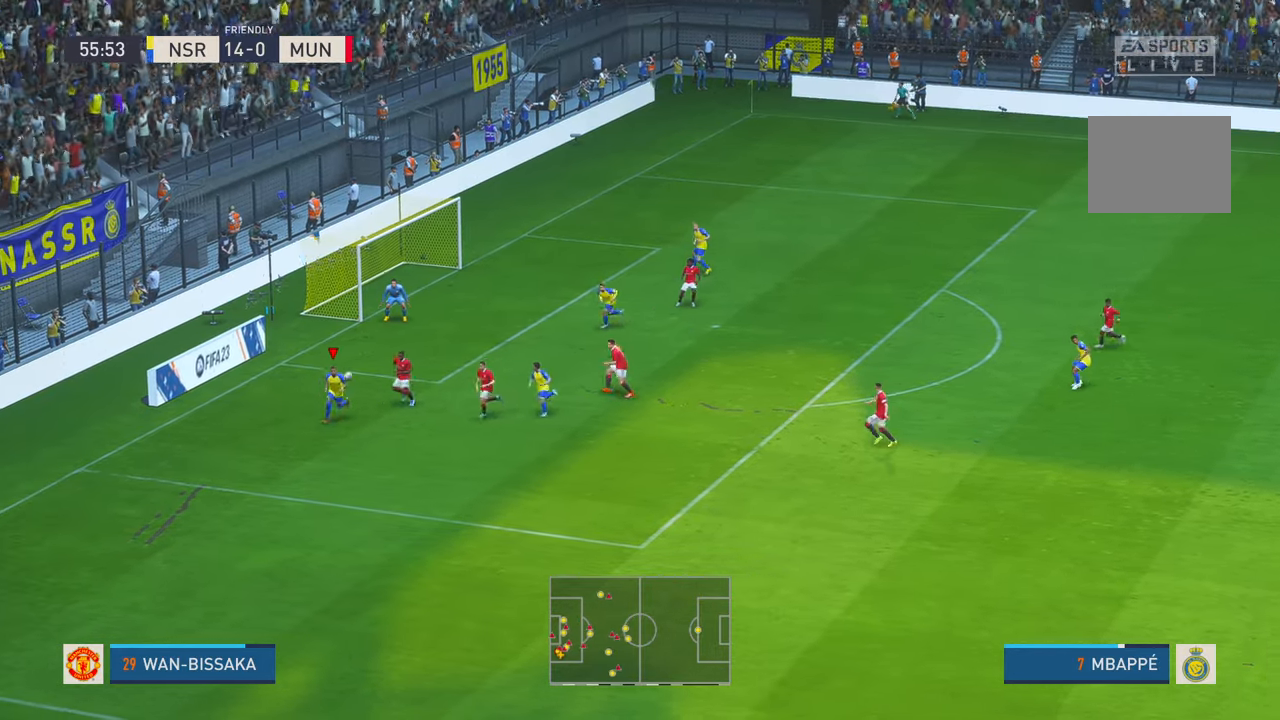
{"dt_ms": 500, "buttons": ["R2"], "left_stick": "down-right", "right_stick": "center", "events": [[33, "left_stick", "down"], [266, "left_stick", "down-right"]]}
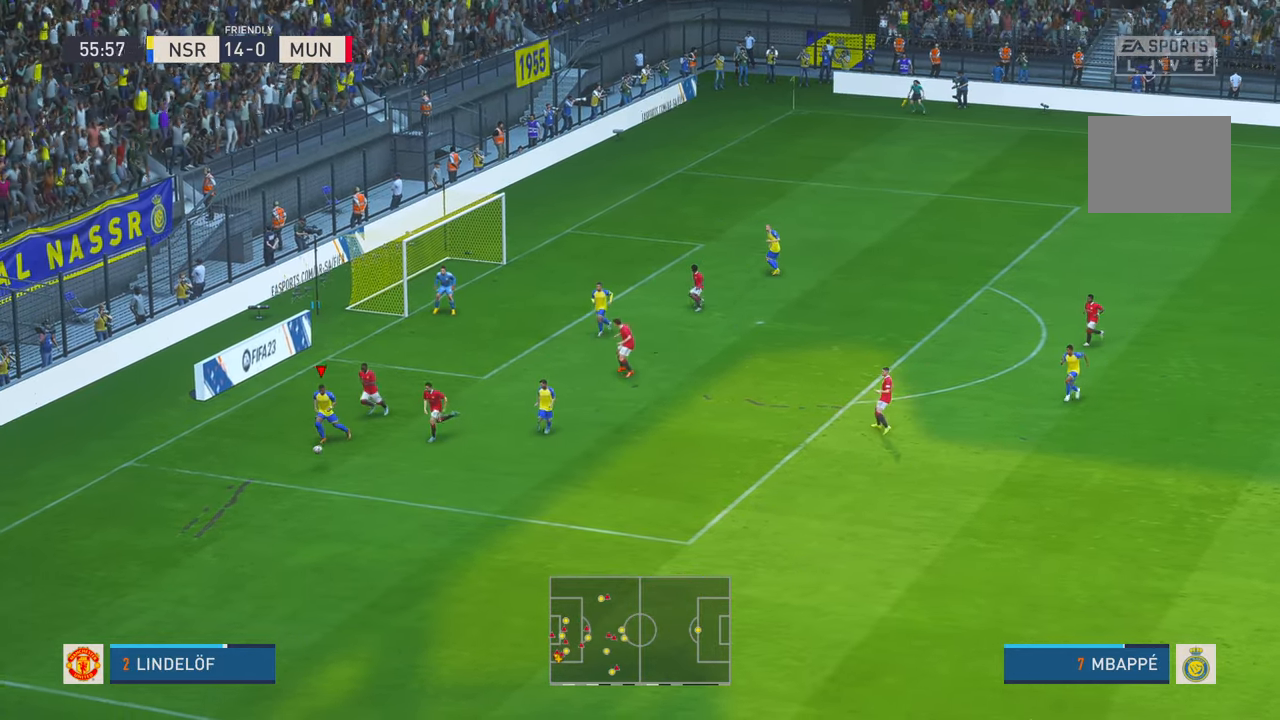
{"dt_ms": 500, "buttons": ["R2"], "left_stick": "up-right", "right_stick": "center", "events": [[283, "A", "down"], [316, "L1", "down"], [350, "left_stick", "right"], [416, "A", "up"], [450, "L1", "up"], [483, "left_stick", "up-right"]]}